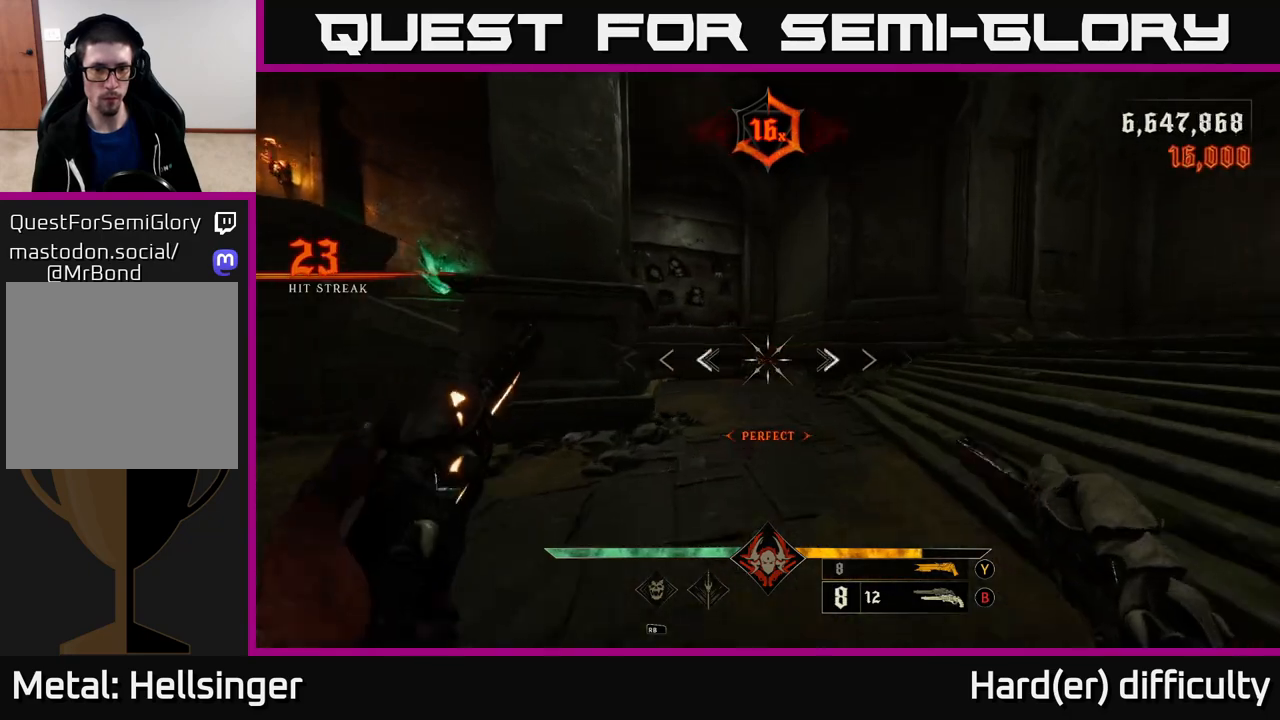
Gameplay with a controller (Xbox layout); each line is a JSON object with the inputs held at the frame after it. "events" lists button and stick changes between this image and that frame as [ms after this image, input, new state], when the widget could be followed in between.
{"buttons": [], "left_stick": "down-right", "right_stick": "left", "events": [[50, "right_stick", "down-left"], [117, "left_stick", "up-right"], [117, "right_stick", "left"], [217, "left_stick", "right"], [367, "left_stick", "down-right"]]}
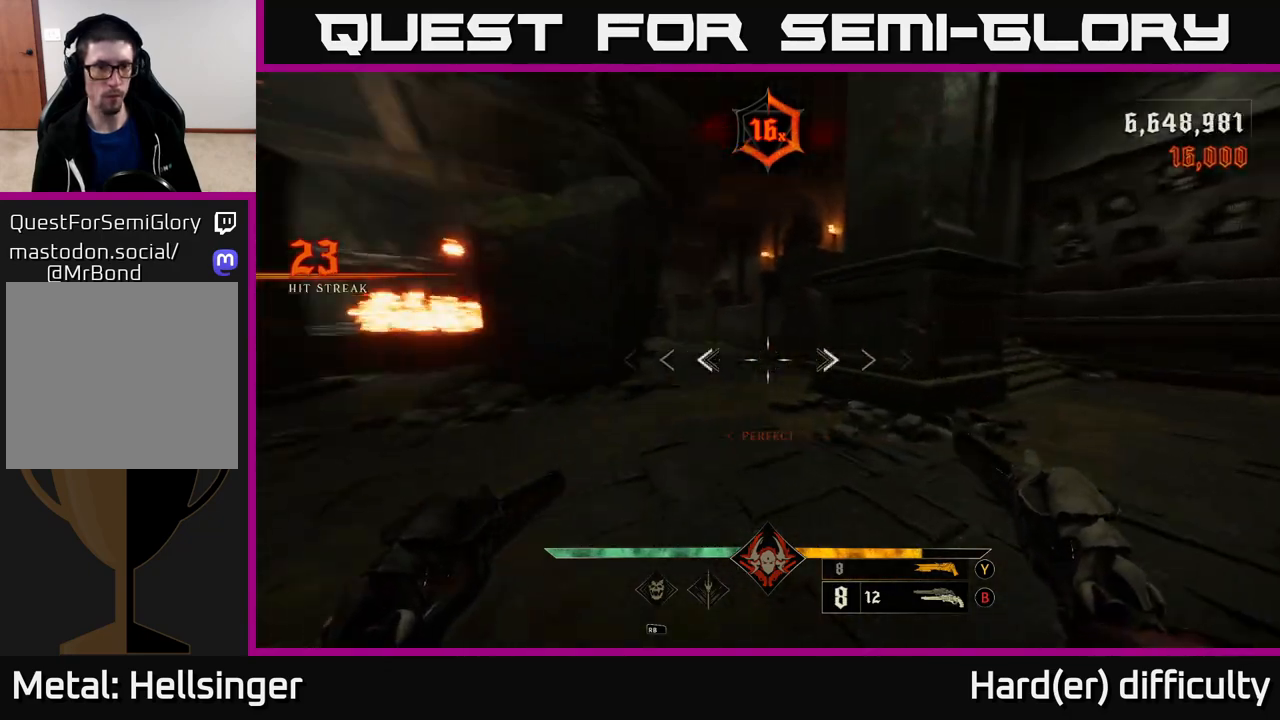
{"buttons": [], "left_stick": "up-right", "right_stick": "left", "events": [[133, "X", "down"], [133, "right_stick", "center"], [183, "X", "up"], [300, "left_stick", "up-right"], [350, "right_stick", "left"]]}
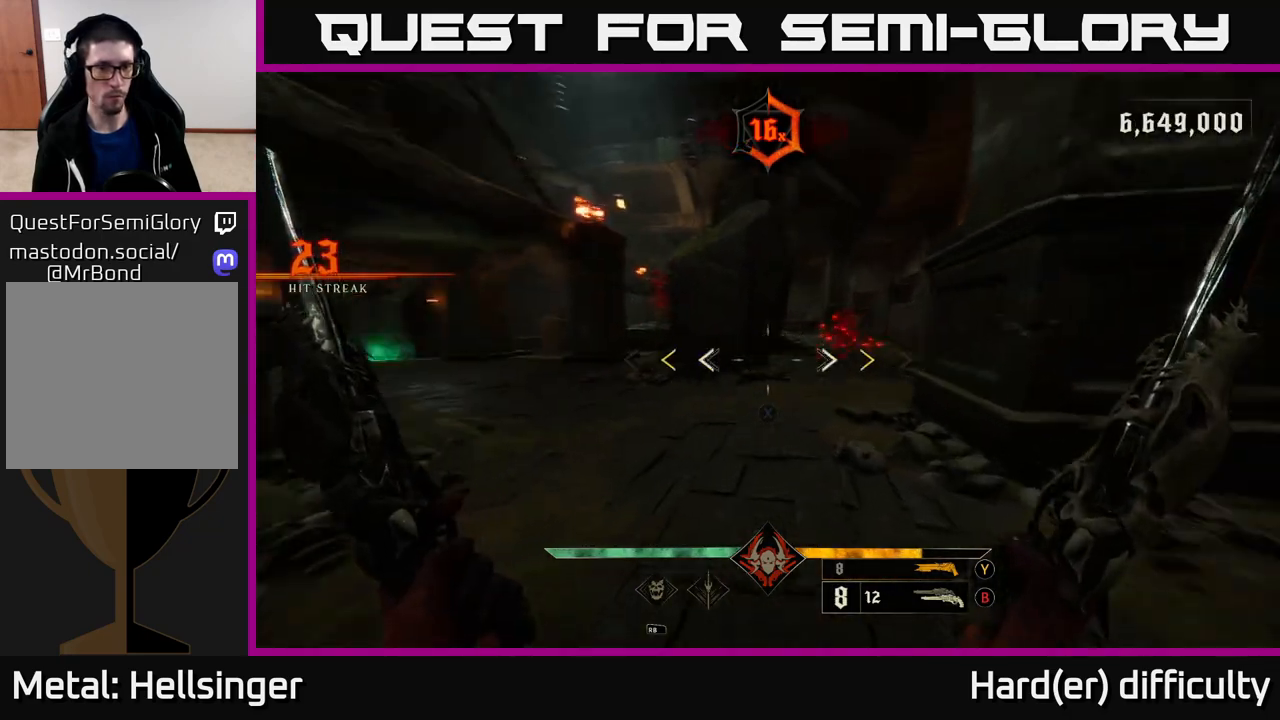
{"buttons": [], "left_stick": "up", "right_stick": "center", "events": [[83, "right_stick", "up-right"], [183, "left_stick", "up"], [267, "right_stick", "center"]]}
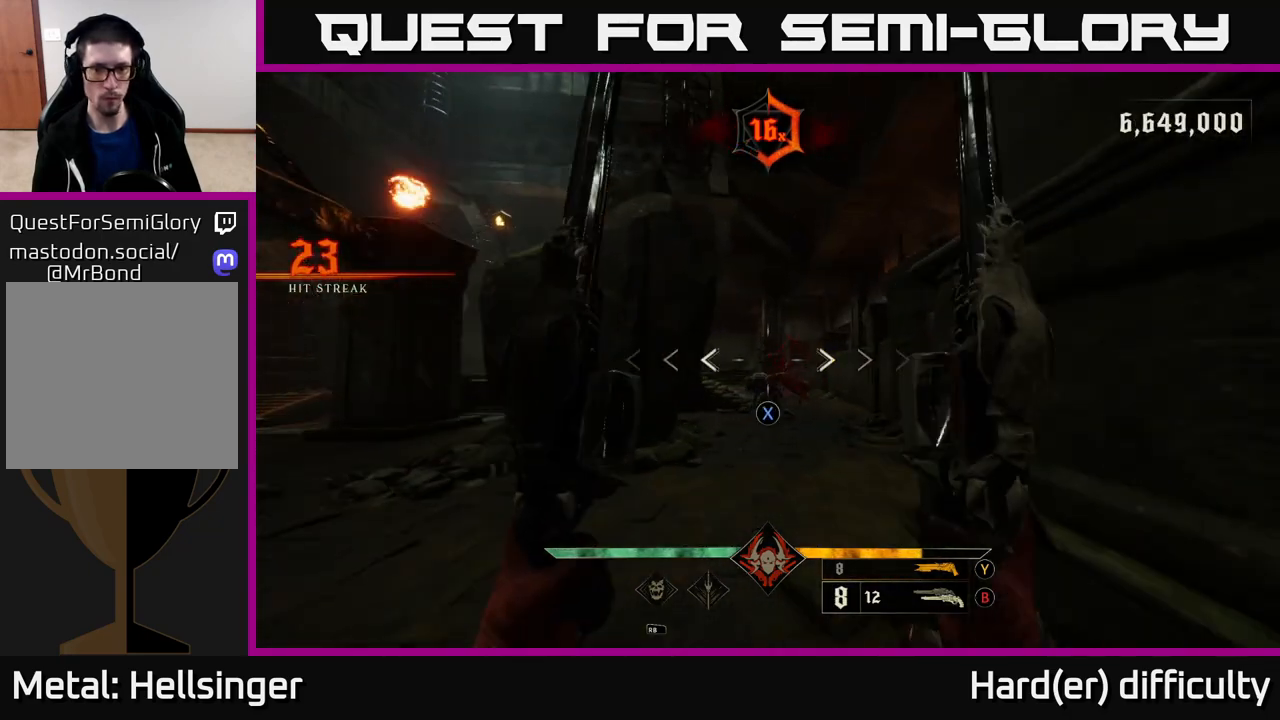
{"buttons": [], "left_stick": "up", "right_stick": "center", "events": [[67, "X", "down"], [133, "X", "up"], [433, "right_stick", "down"], [500, "right_stick", "center"]]}
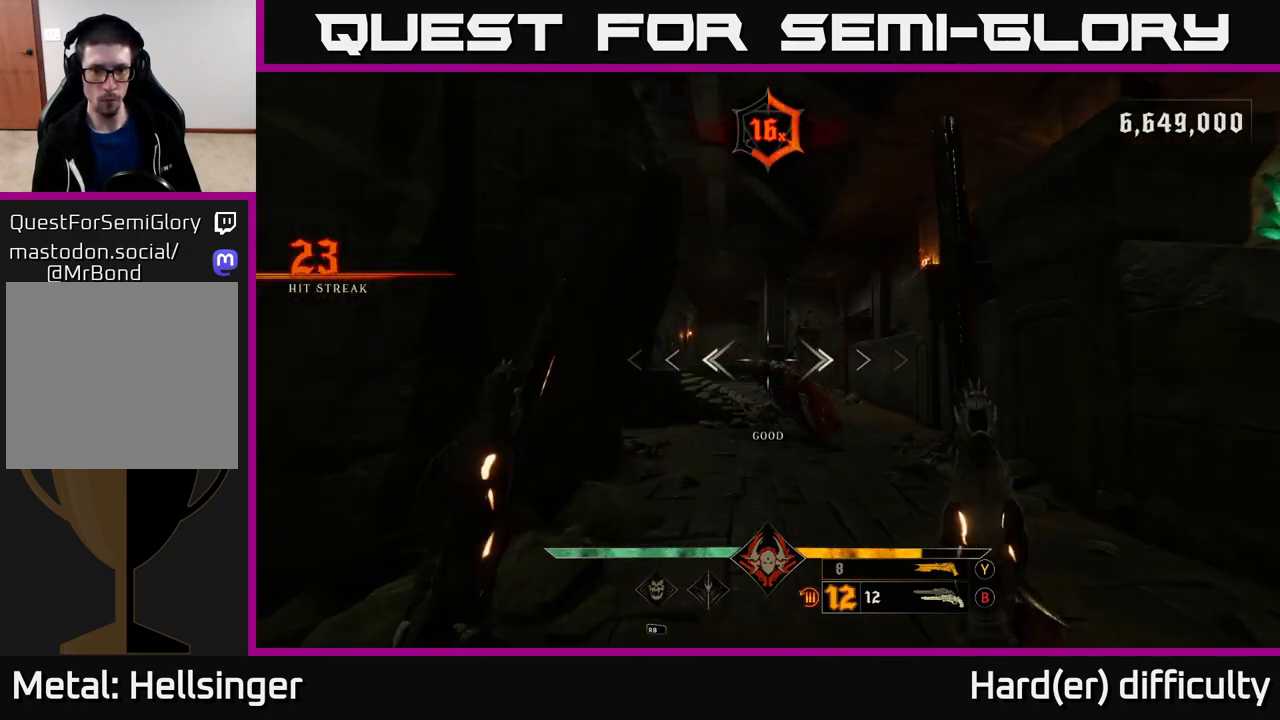
{"buttons": ["R2"], "left_stick": "down", "right_stick": "center", "events": [[17, "R2", "down"], [67, "R2", "up"], [83, "left_stick", "down"], [450, "R2", "down"]]}
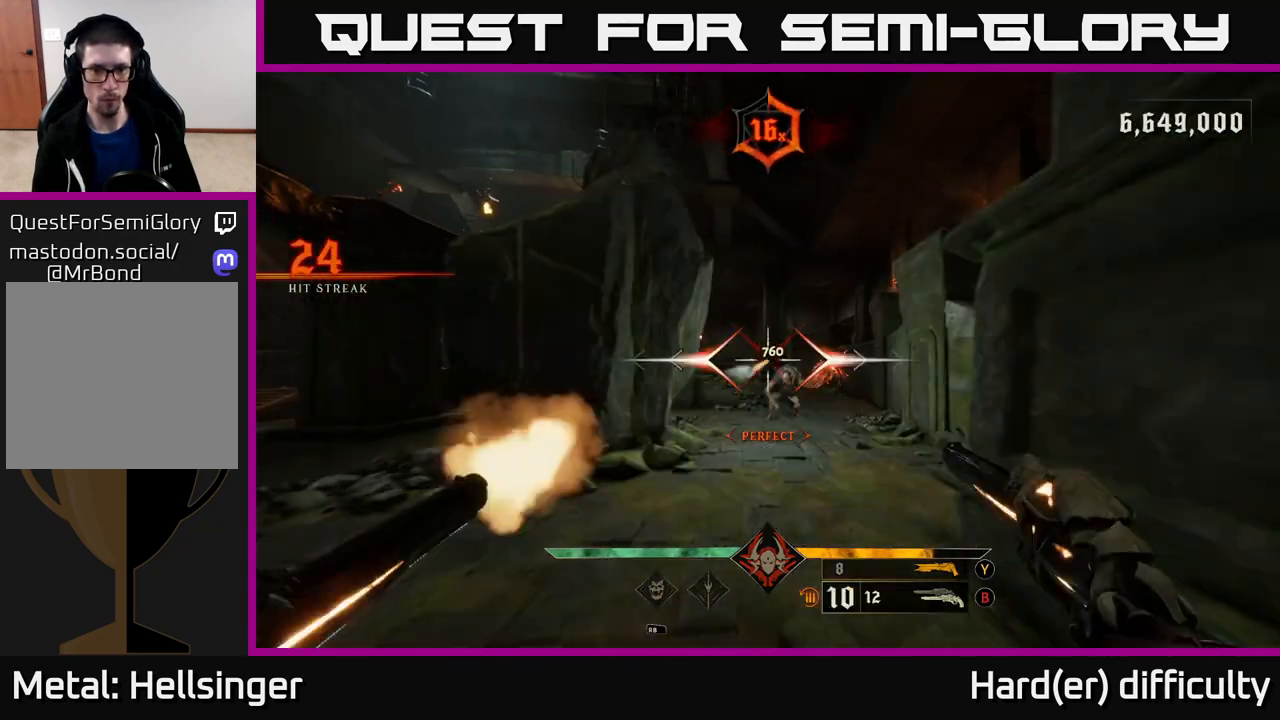
{"buttons": [], "left_stick": "down", "right_stick": "center", "events": [[17, "R2", "up"], [83, "right_stick", "down-right"], [200, "right_stick", "center"], [400, "R2", "down"], [467, "R2", "up"]]}
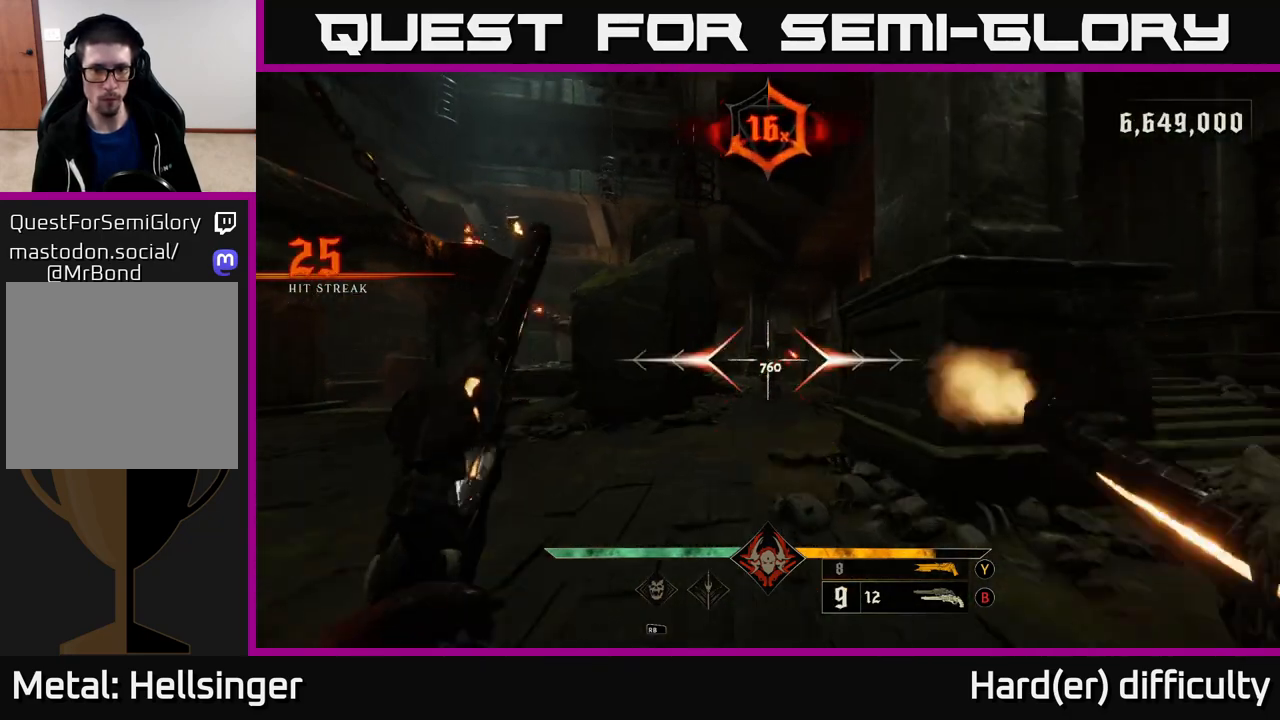
{"buttons": [], "left_stick": "left", "right_stick": "down", "events": [[350, "right_stick", "down"], [367, "R2", "down"], [400, "left_stick", "left"], [433, "R2", "up"]]}
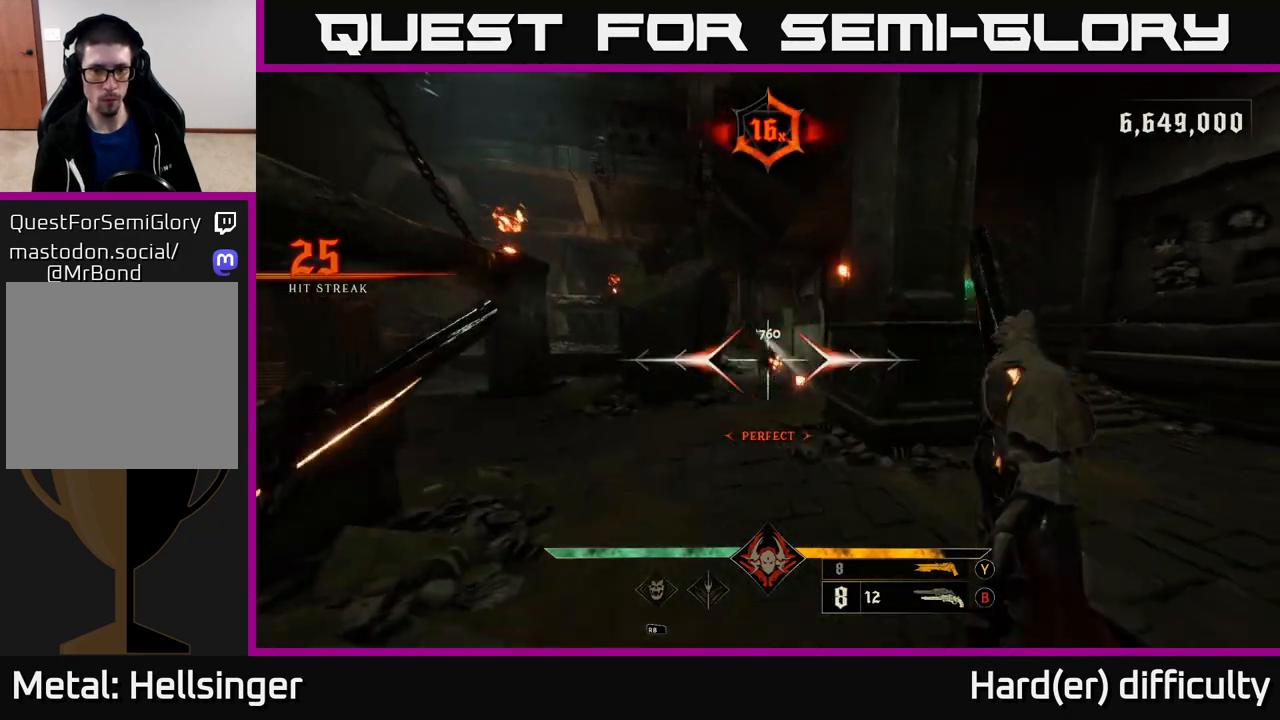
{"buttons": [], "left_stick": "up-left", "right_stick": "up-right", "events": [[33, "right_stick", "center"], [67, "left_stick", "up-left"], [317, "right_stick", "up-right"], [350, "R2", "down"], [433, "R2", "up"]]}
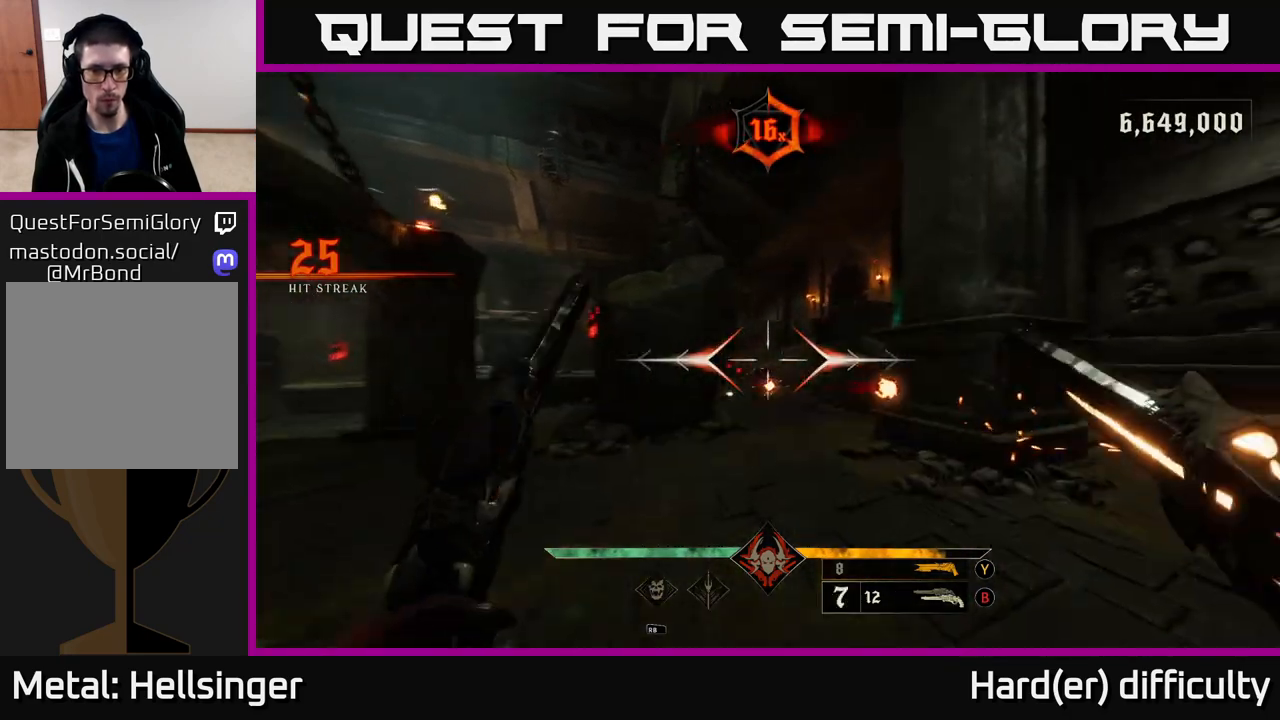
{"buttons": [], "left_stick": "right", "right_stick": "center", "events": [[100, "right_stick", "center"], [267, "right_stick", "down"], [350, "R2", "down"], [367, "right_stick", "center"], [400, "R2", "up"], [500, "left_stick", "right"]]}
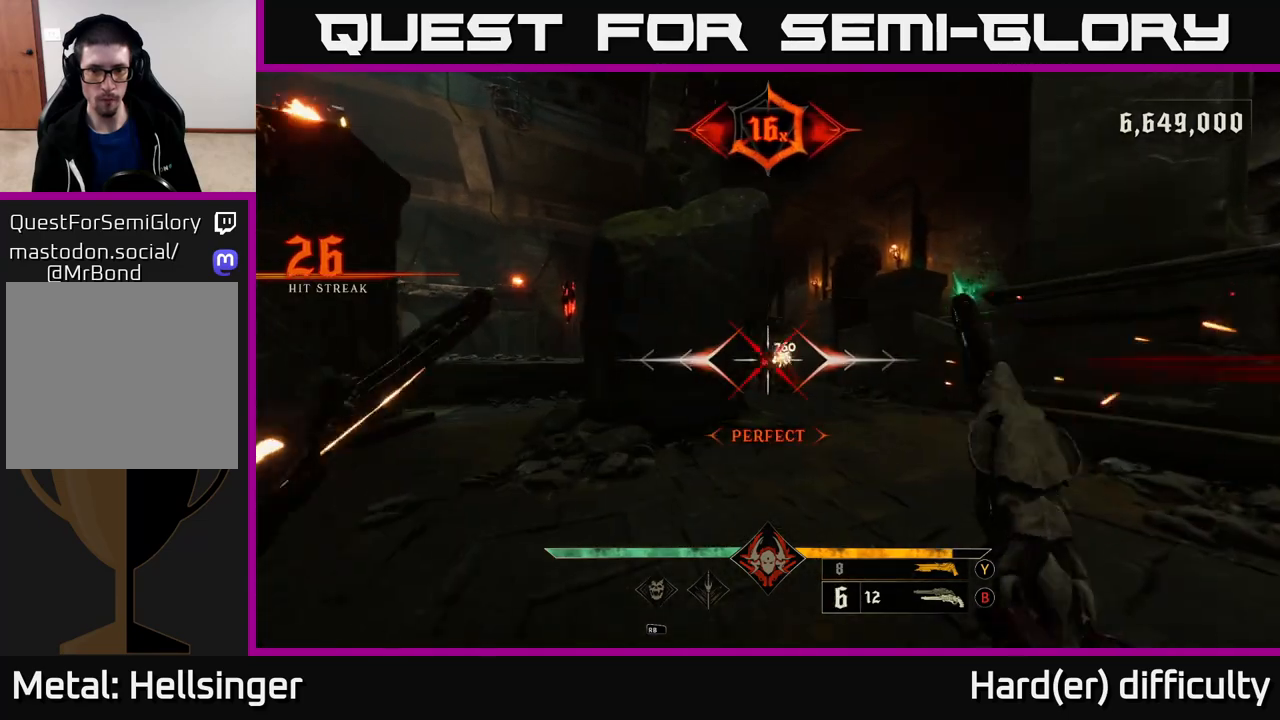
{"buttons": [], "left_stick": "center", "right_stick": "center", "events": [[250, "left_stick", "up"], [483, "left_stick", "center"]]}
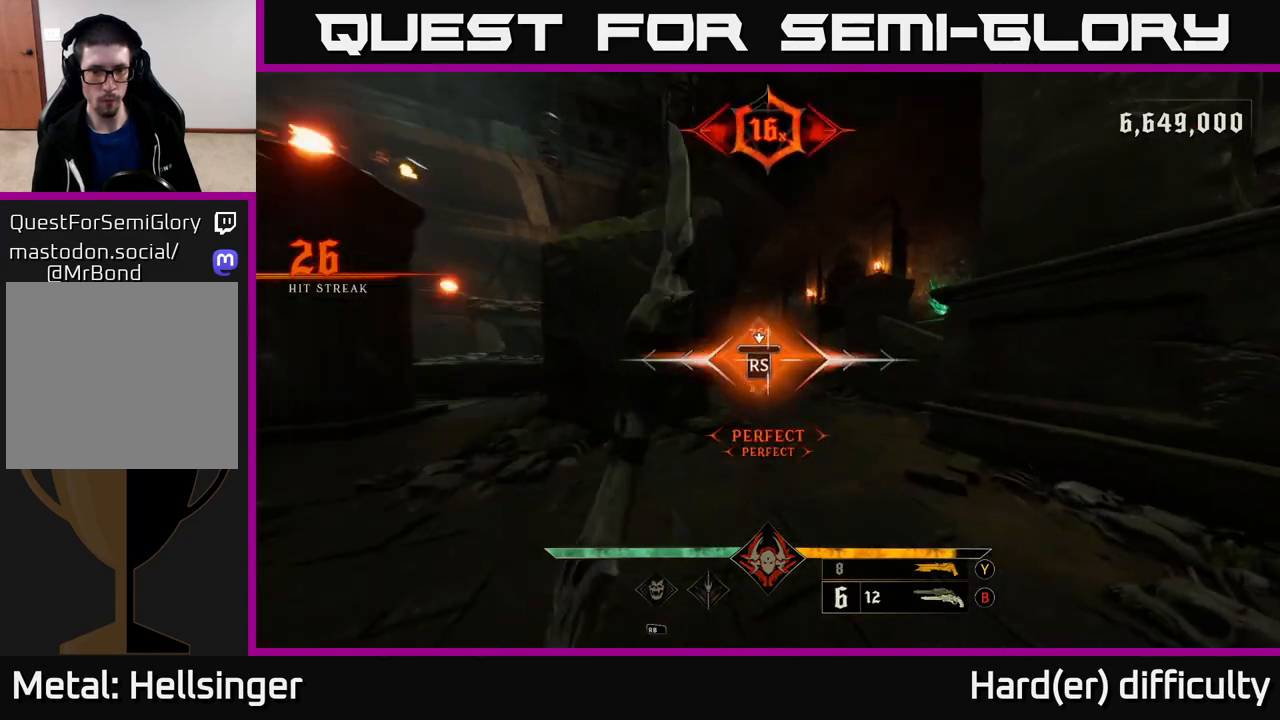
{"buttons": [], "left_stick": "down", "right_stick": "center", "events": [[200, "right_stick", "left"], [350, "left_stick", "down"], [400, "right_stick", "center"]]}
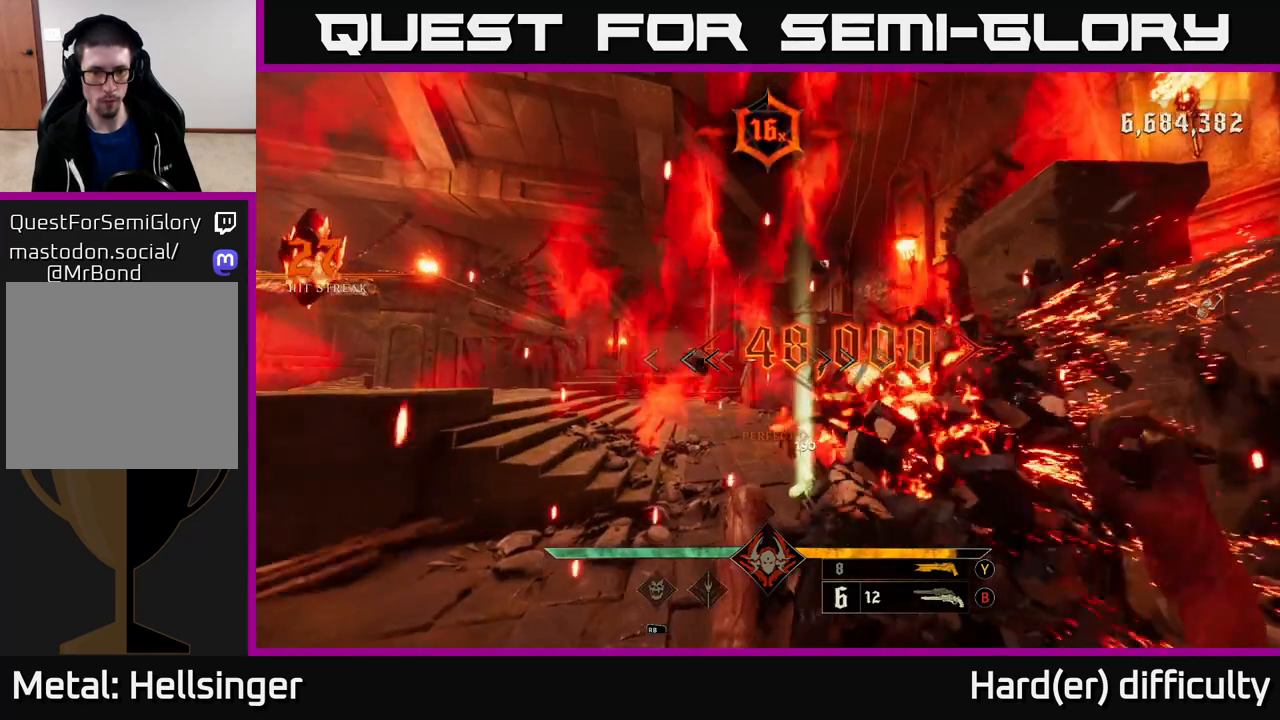
{"buttons": [], "left_stick": "down-right", "right_stick": "center", "events": [[133, "right_stick", "down"], [300, "R2", "down"], [300, "left_stick", "down-right"], [367, "right_stick", "center"], [383, "R2", "up"]]}
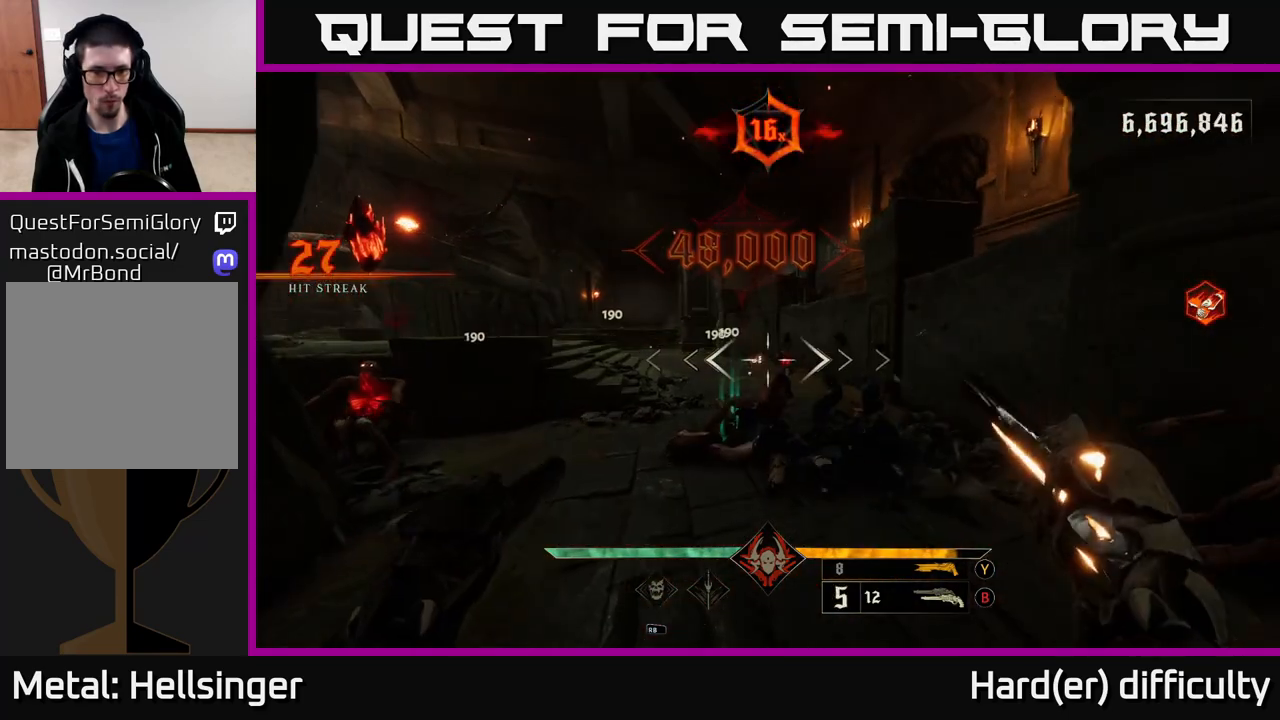
{"buttons": [], "left_stick": "up-right", "right_stick": "right", "events": [[117, "left_stick", "up"], [200, "right_stick", "left"], [267, "left_stick", "up-right"], [283, "R2", "down"], [383, "R2", "up"], [450, "right_stick", "center"], [500, "right_stick", "right"]]}
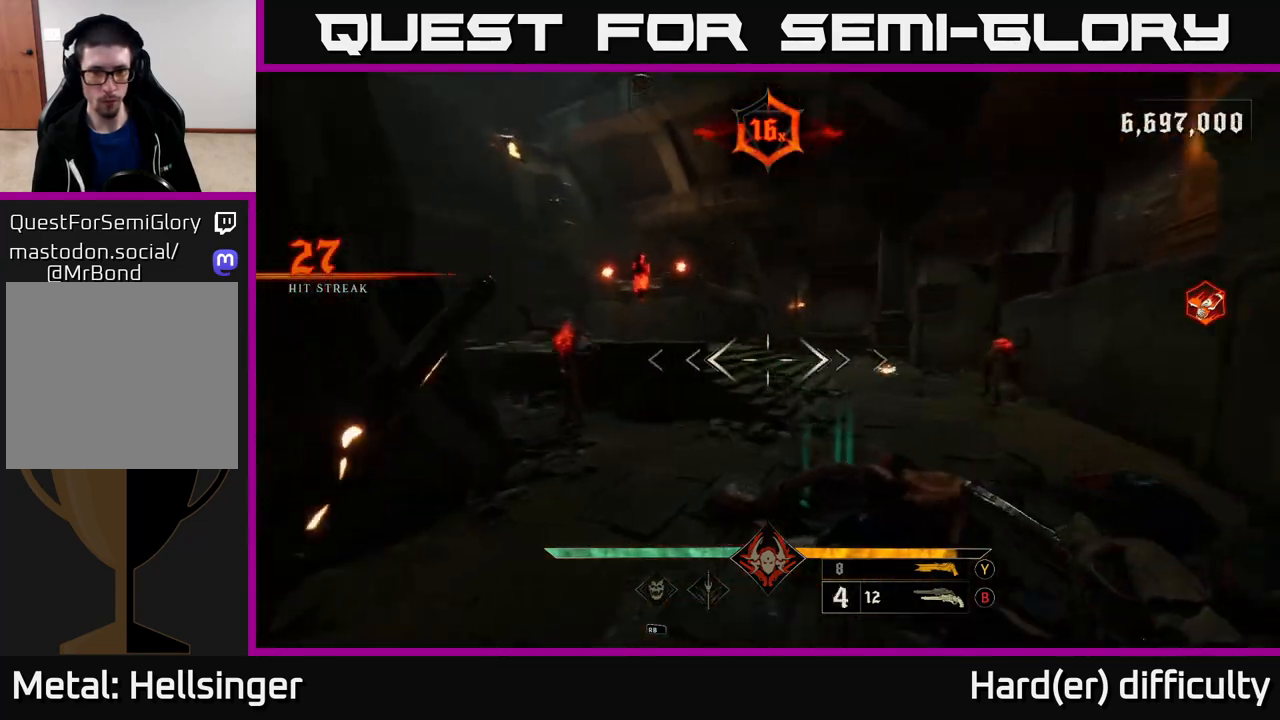
{"buttons": [], "left_stick": "up", "right_stick": "center", "events": [[150, "left_stick", "up"], [200, "R2", "down"], [217, "right_stick", "center"], [267, "R2", "up"]]}
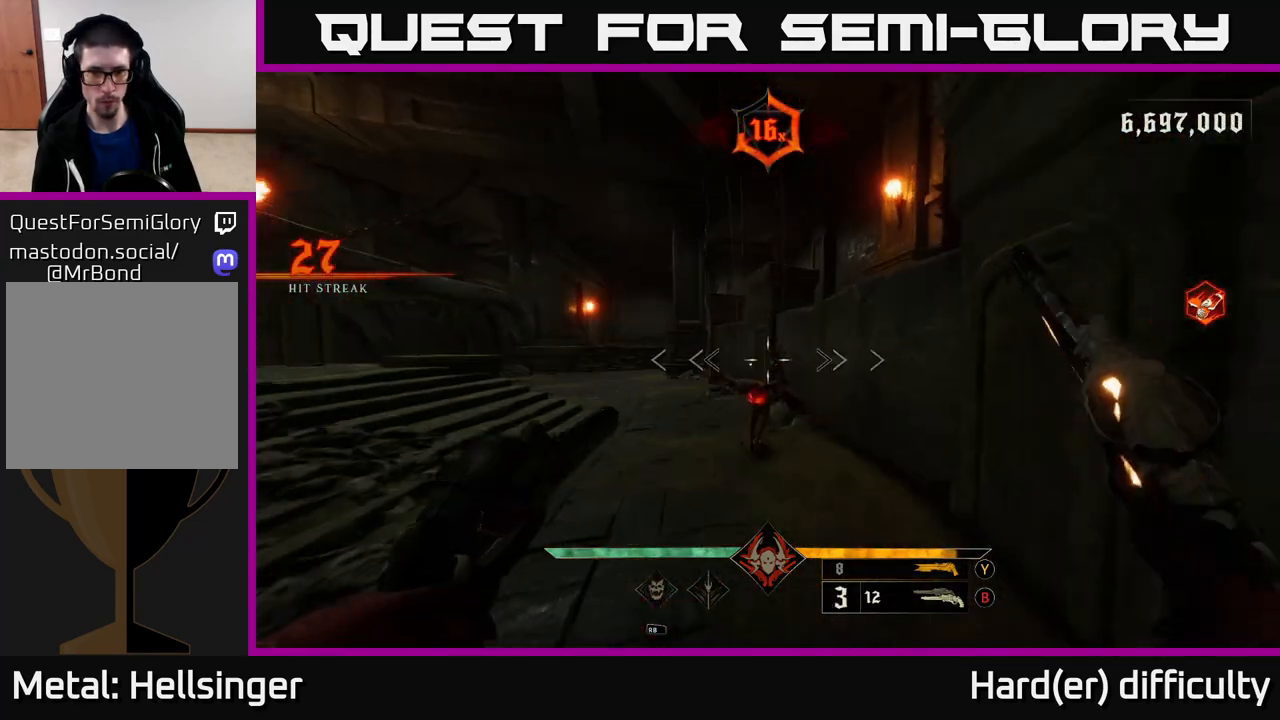
{"buttons": [], "left_stick": "up", "right_stick": "down-left", "events": [[83, "right_stick", "down"], [150, "R2", "down"], [217, "right_stick", "center"], [233, "R2", "up"], [500, "right_stick", "down-left"]]}
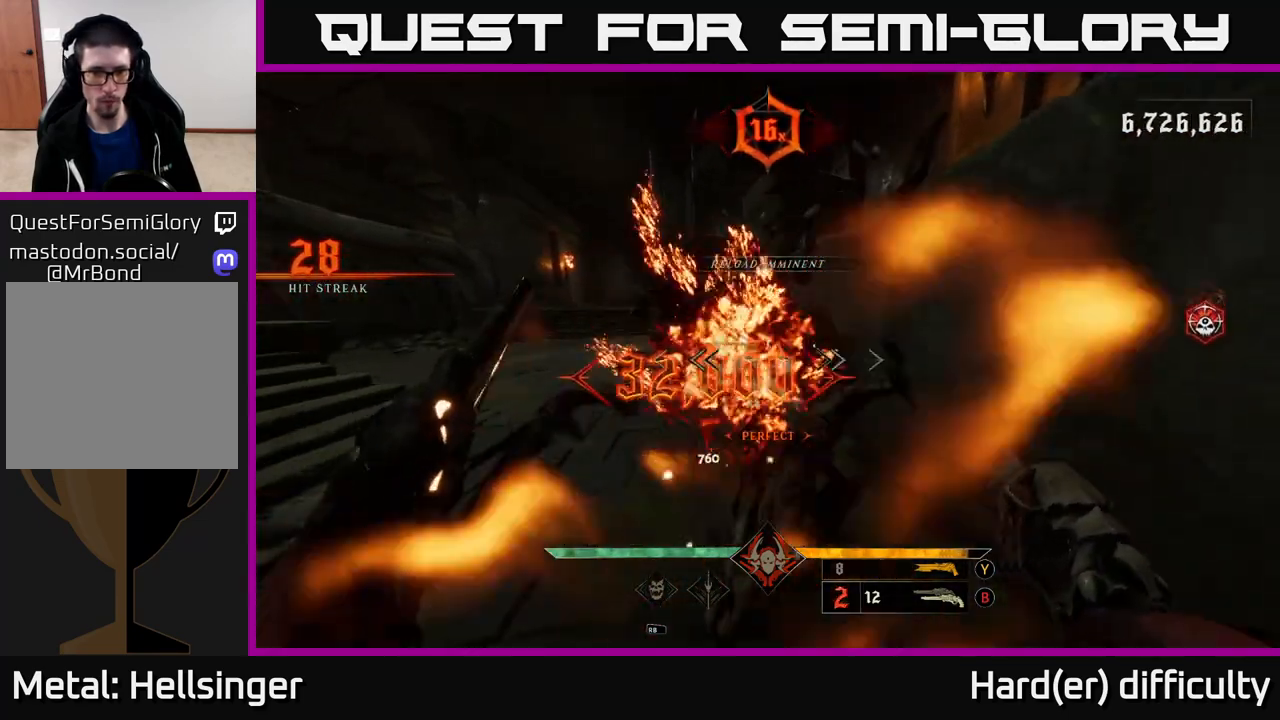
{"buttons": [], "left_stick": "up-right", "right_stick": "left", "events": [[50, "right_stick", "left"], [300, "right_stick", "up-left"], [417, "left_stick", "up-right"], [467, "right_stick", "left"]]}
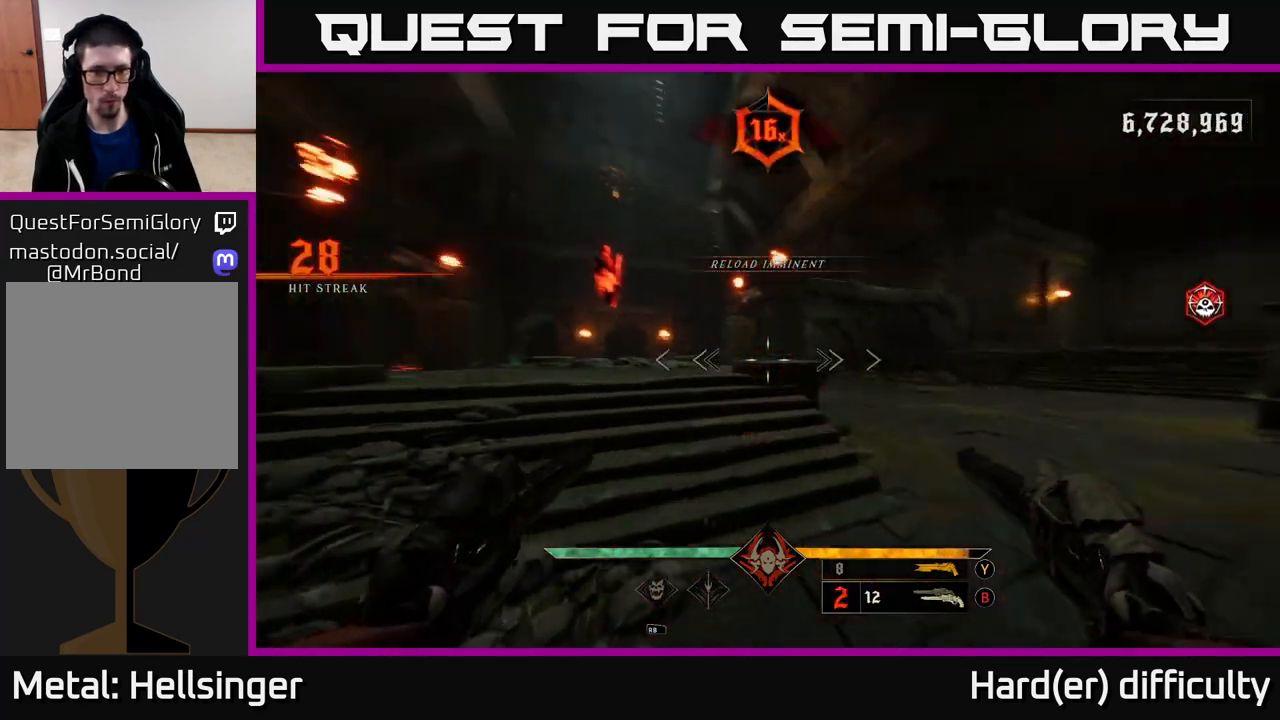
{"buttons": [], "left_stick": "right", "right_stick": "up-left", "events": [[100, "left_stick", "right"], [117, "L2", "down"], [233, "L2", "up"], [433, "right_stick", "up-left"]]}
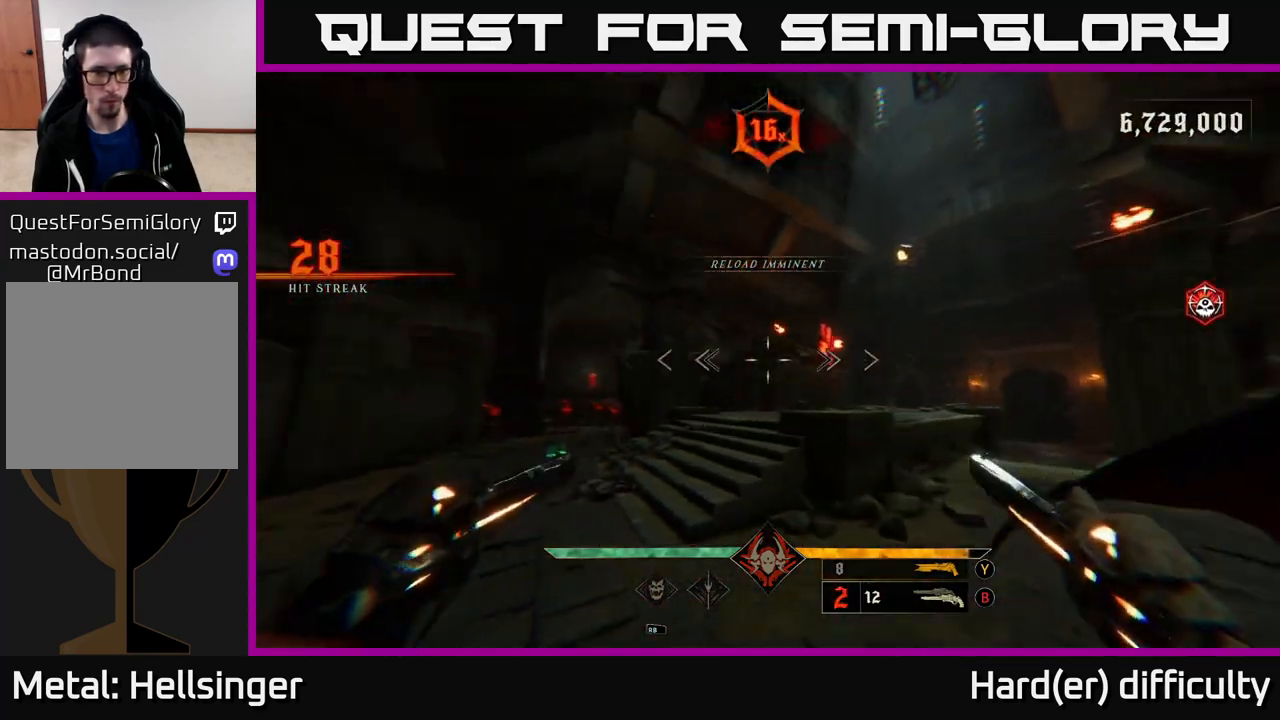
{"buttons": [], "left_stick": "down-right", "right_stick": "center", "events": [[50, "R2", "down"], [67, "right_stick", "up-right"], [100, "R2", "up"], [100, "left_stick", "down-right"], [150, "right_stick", "center"], [333, "right_stick", "down"], [467, "right_stick", "center"]]}
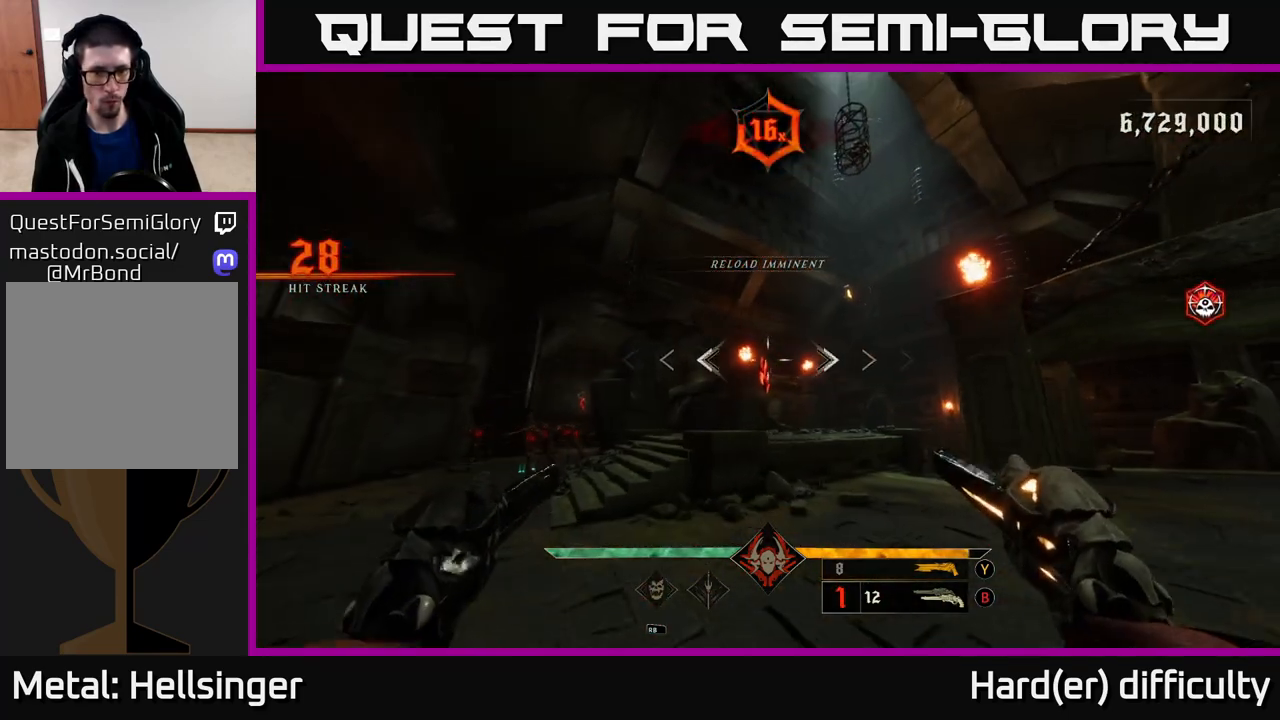
{"buttons": [], "left_stick": "up-left", "right_stick": "down-left", "events": [[33, "R2", "down"], [150, "R2", "up"], [267, "left_stick", "right"], [283, "right_stick", "down-left"], [433, "left_stick", "up-left"]]}
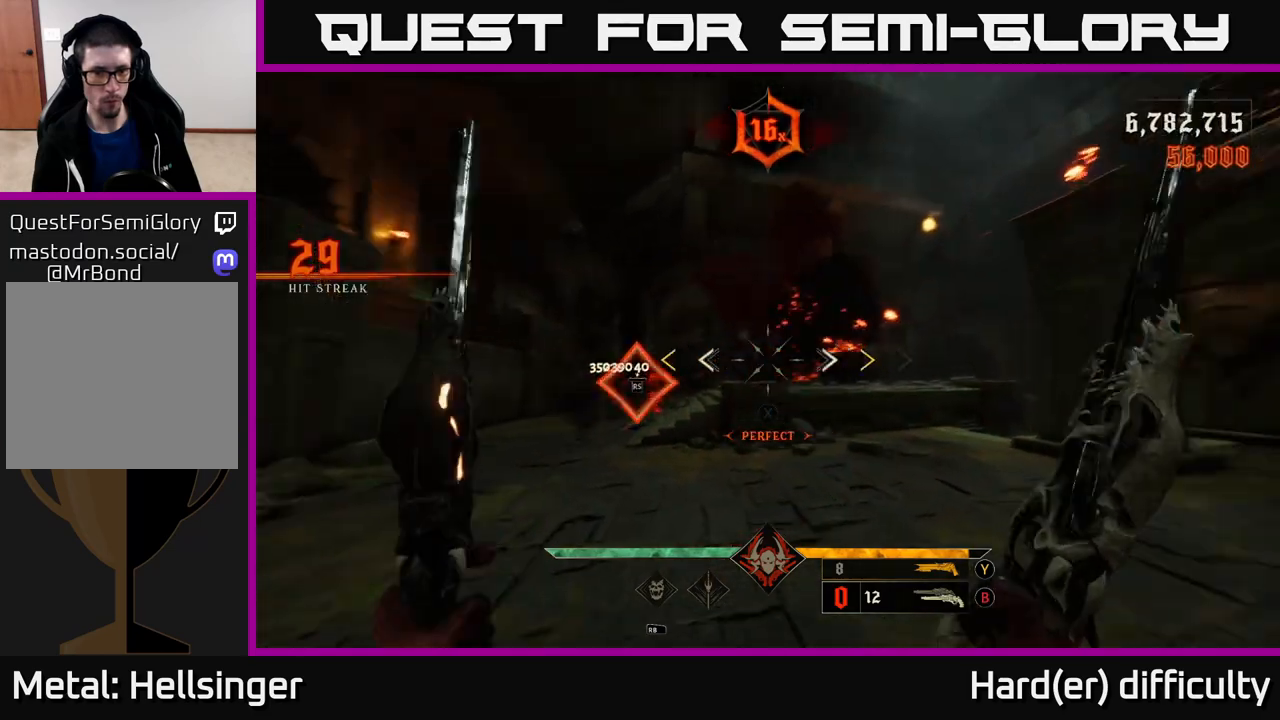
{"buttons": [], "left_stick": "up-left", "right_stick": "center", "events": [[117, "right_stick", "center"]]}
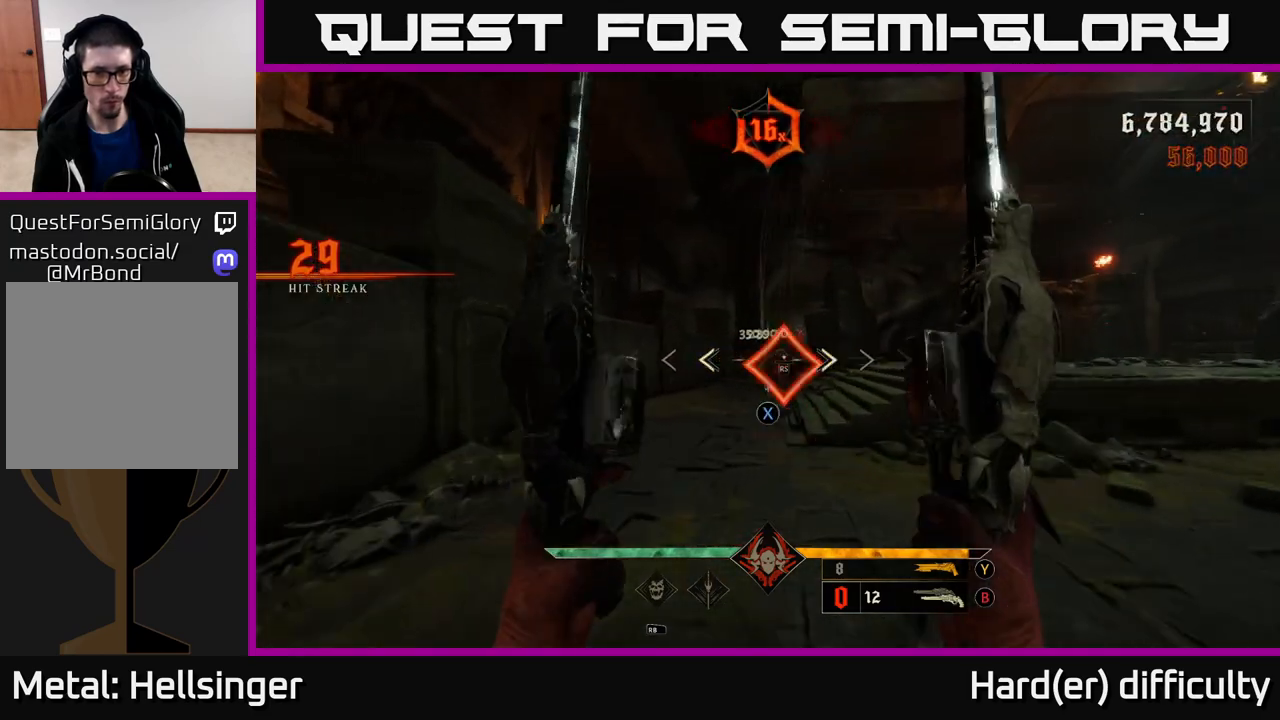
{"buttons": [], "left_stick": "center", "right_stick": "center", "events": [[17, "left_stick", "up"], [150, "left_stick", "center"]]}
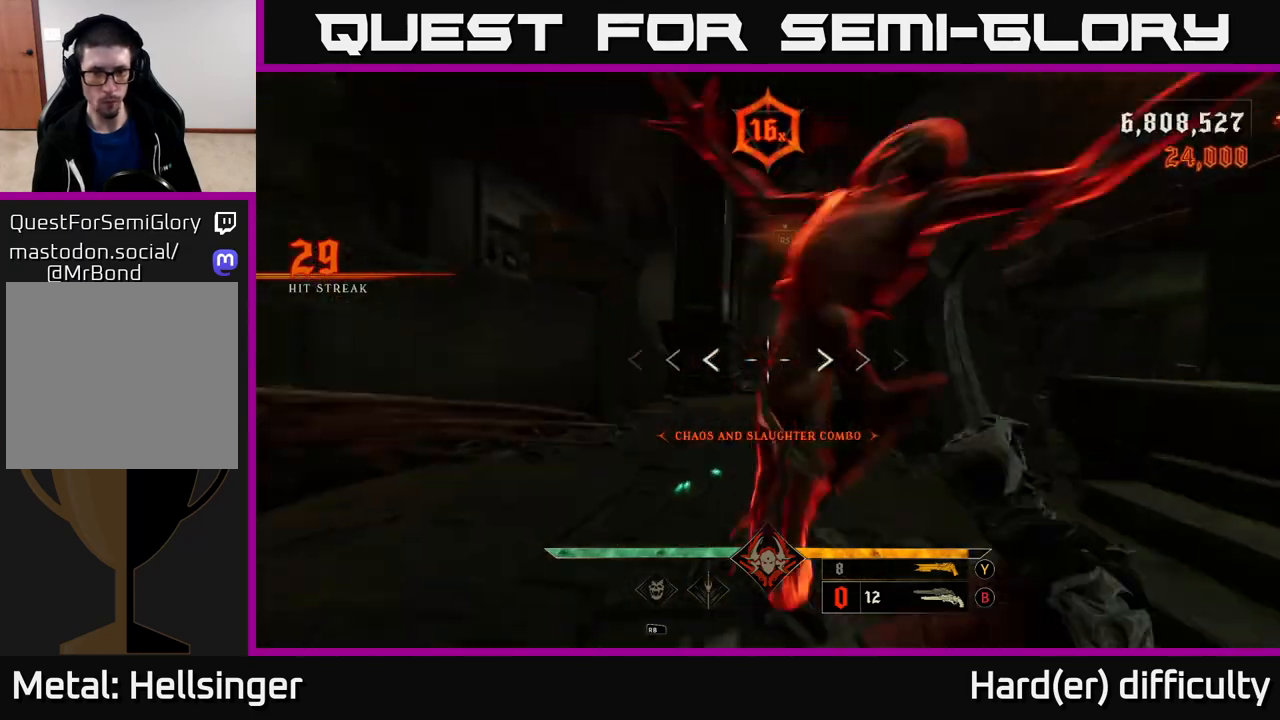
{"buttons": ["L2"], "left_stick": "left", "right_stick": "right", "events": [[100, "left_stick", "left"], [250, "right_stick", "right"], [500, "L2", "down"]]}
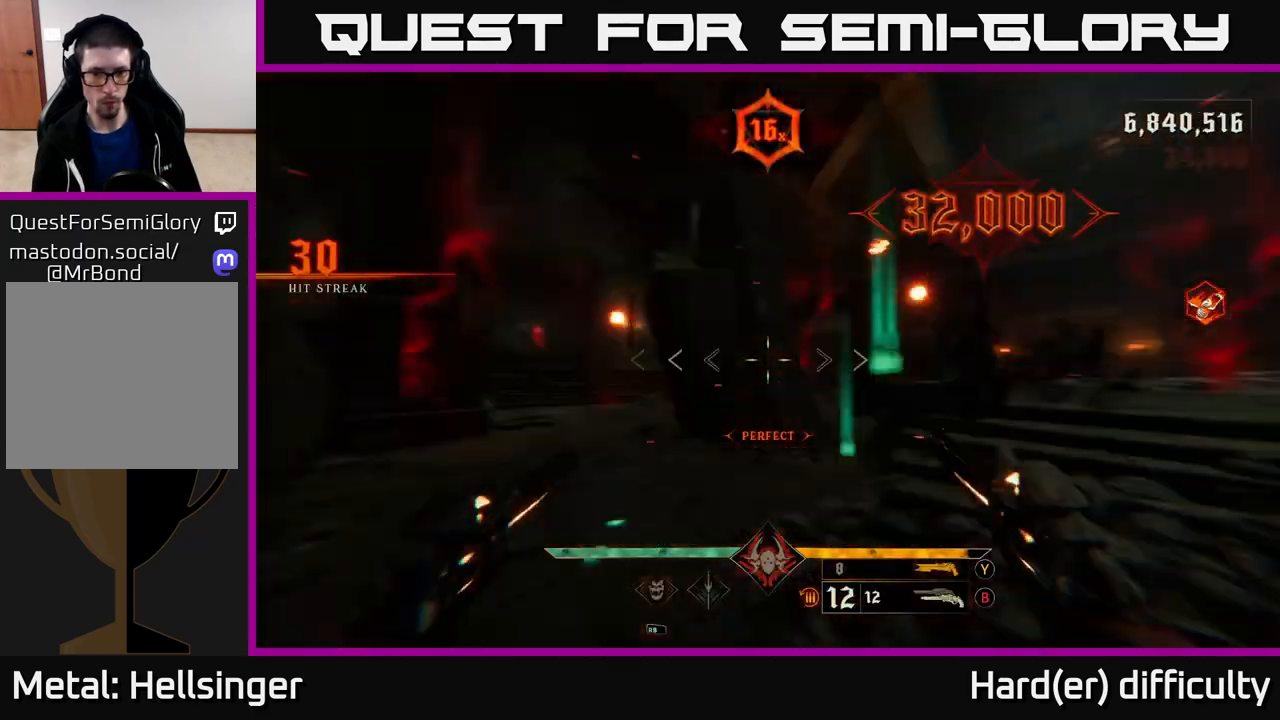
{"buttons": [], "left_stick": "up", "right_stick": "right", "events": [[117, "L2", "up"], [167, "left_stick", "up-left"], [283, "left_stick", "left"], [483, "left_stick", "up"]]}
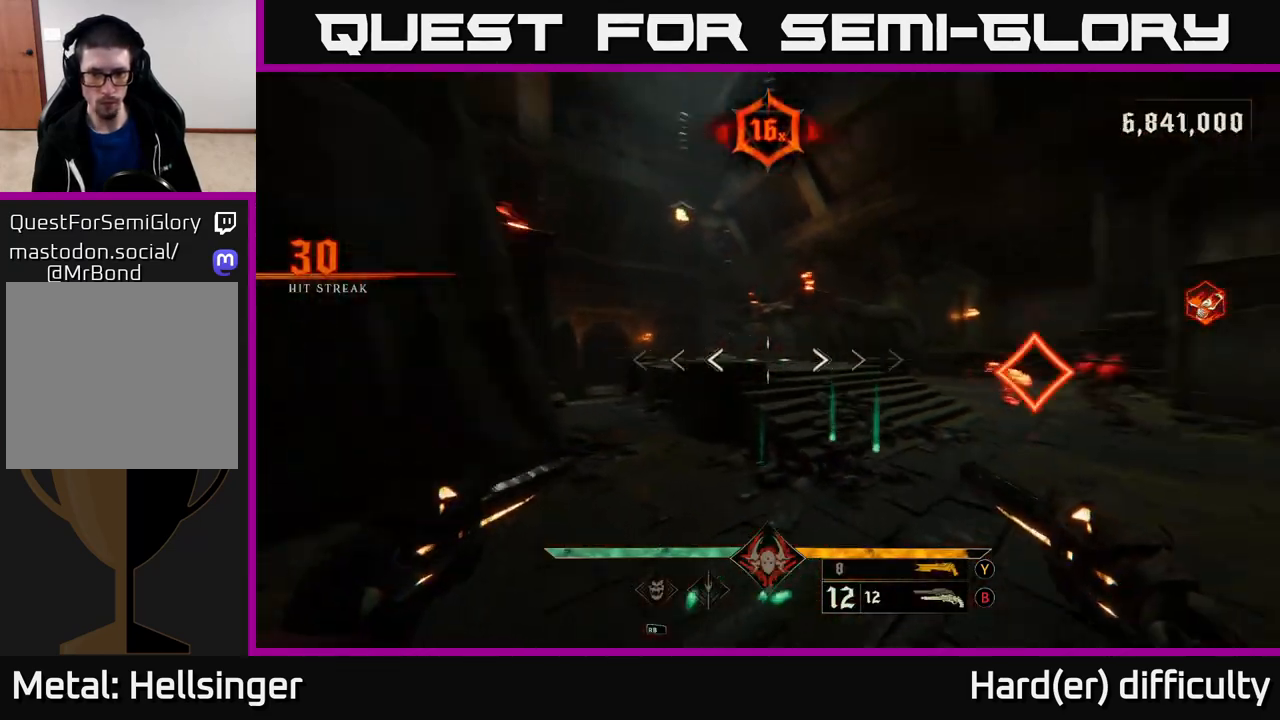
{"buttons": [], "left_stick": "up", "right_stick": "center", "events": [[100, "right_stick", "center"], [417, "A", "down"], [483, "A", "up"]]}
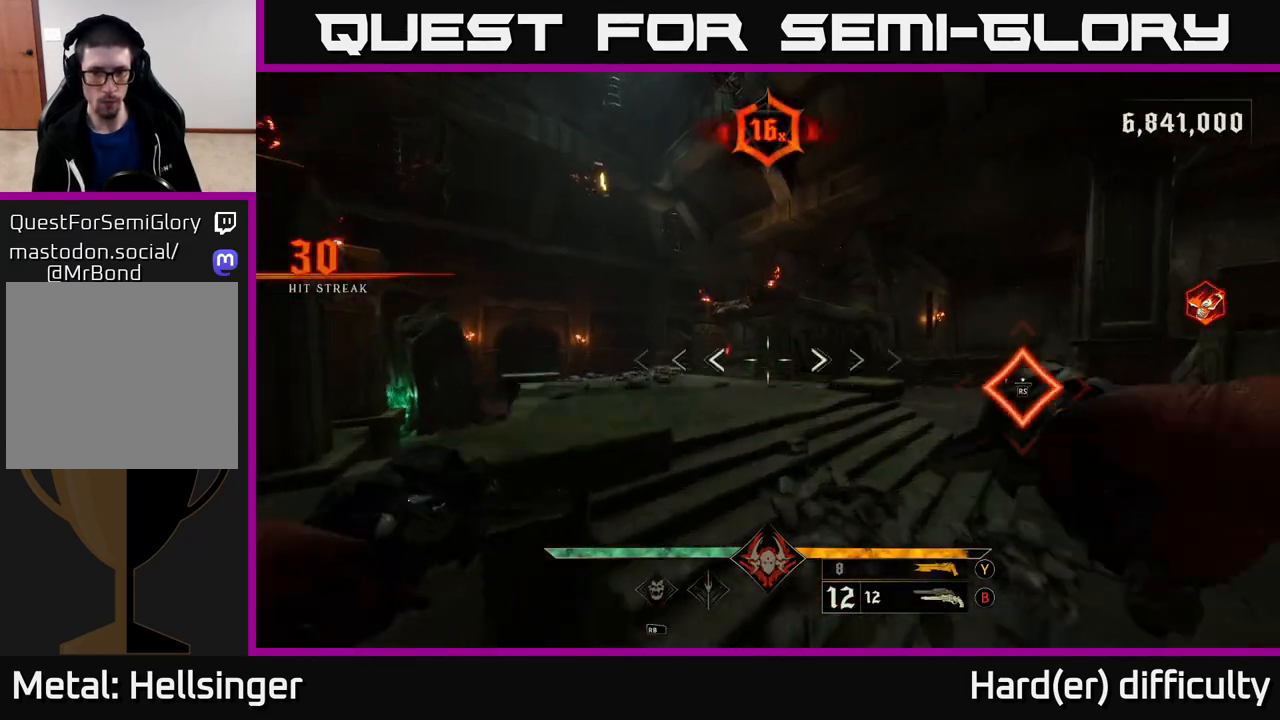
{"buttons": [], "left_stick": "center", "right_stick": "right", "events": [[50, "left_stick", "right"], [117, "right_stick", "right"], [133, "left_stick", "center"]]}
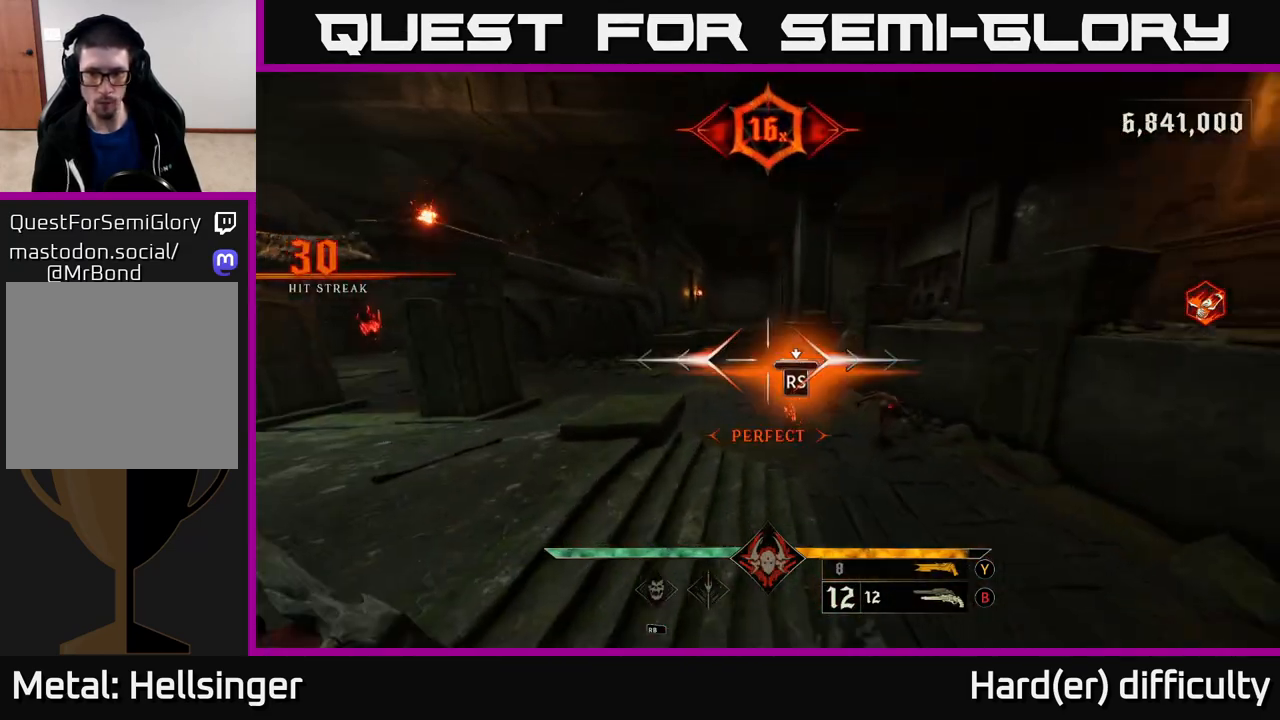
{"buttons": [], "left_stick": "left", "right_stick": "right", "events": [[67, "right_stick", "center"], [300, "right_stick", "left"], [383, "left_stick", "up-right"], [417, "right_stick", "right"], [467, "left_stick", "left"]]}
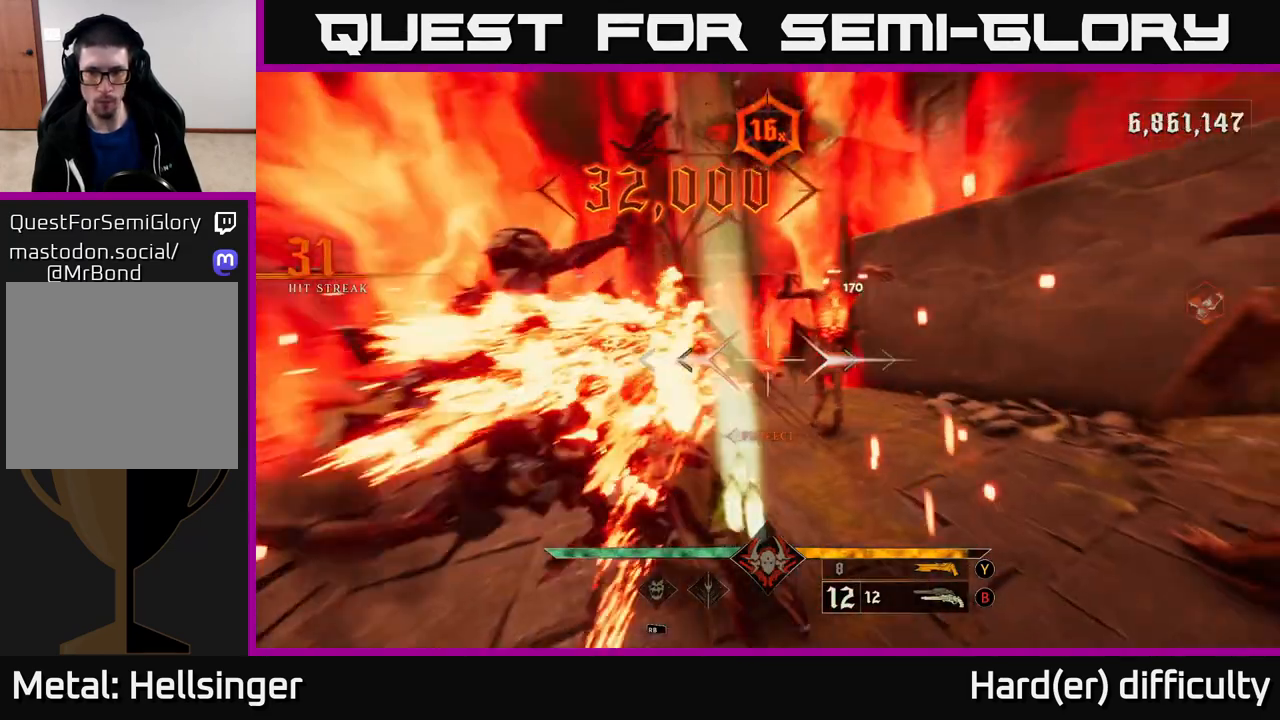
{"buttons": [], "left_stick": "down-left", "right_stick": "right", "events": [[100, "left_stick", "down-left"]]}
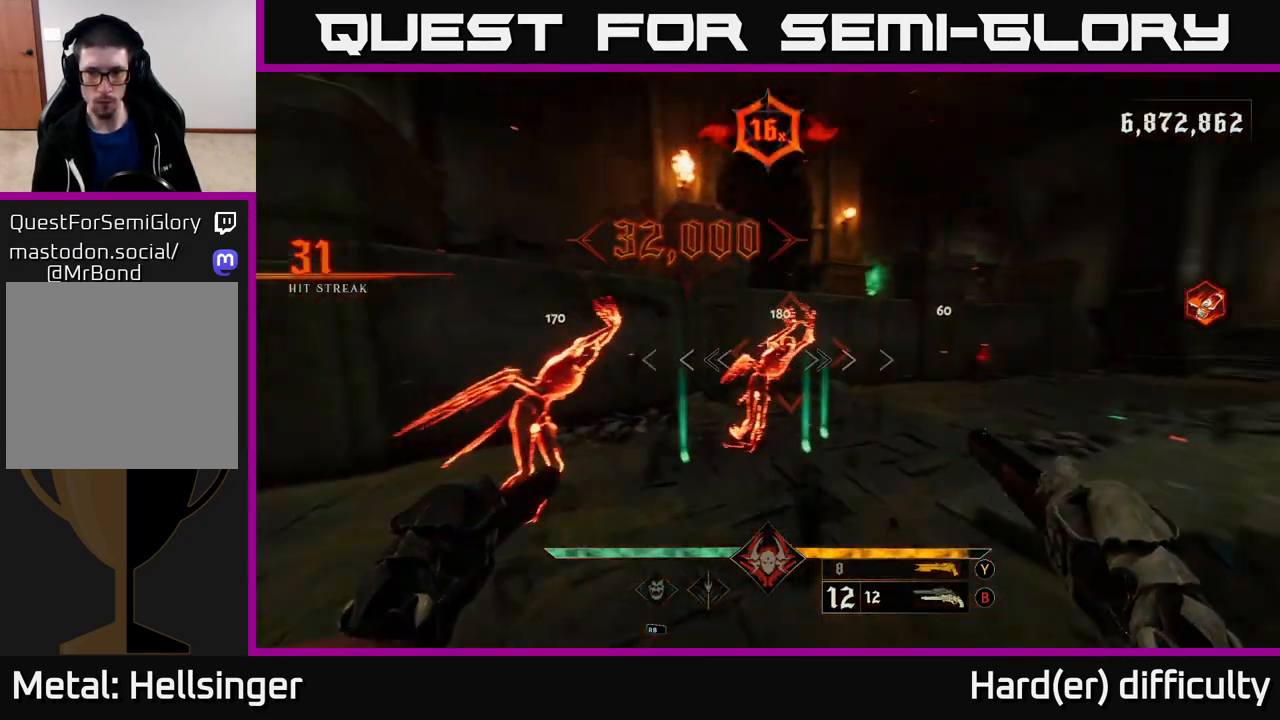
{"buttons": [], "left_stick": "center", "right_stick": "center", "events": [[50, "right_stick", "center"], [217, "right_stick", "right"], [350, "right_stick", "center"], [417, "left_stick", "center"]]}
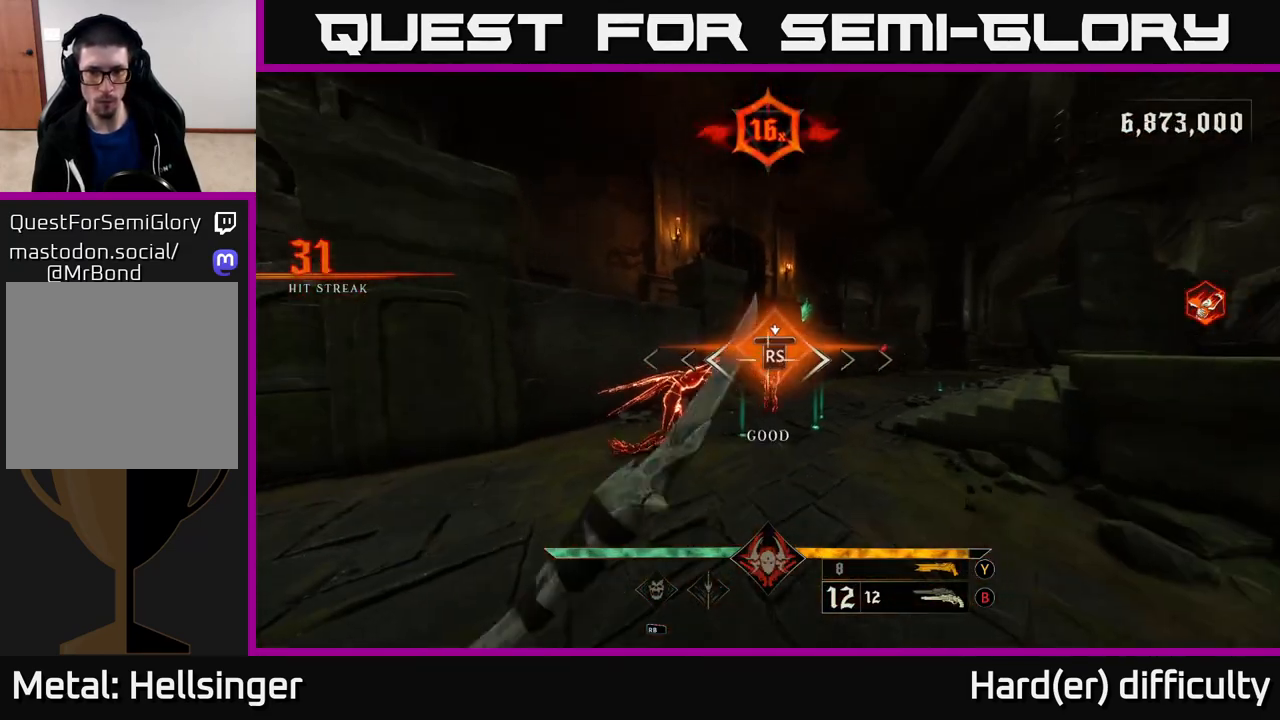
{"buttons": [], "left_stick": "down", "right_stick": "left", "events": [[117, "left_stick", "down-left"], [233, "left_stick", "down"], [283, "right_stick", "down-left"], [433, "right_stick", "left"]]}
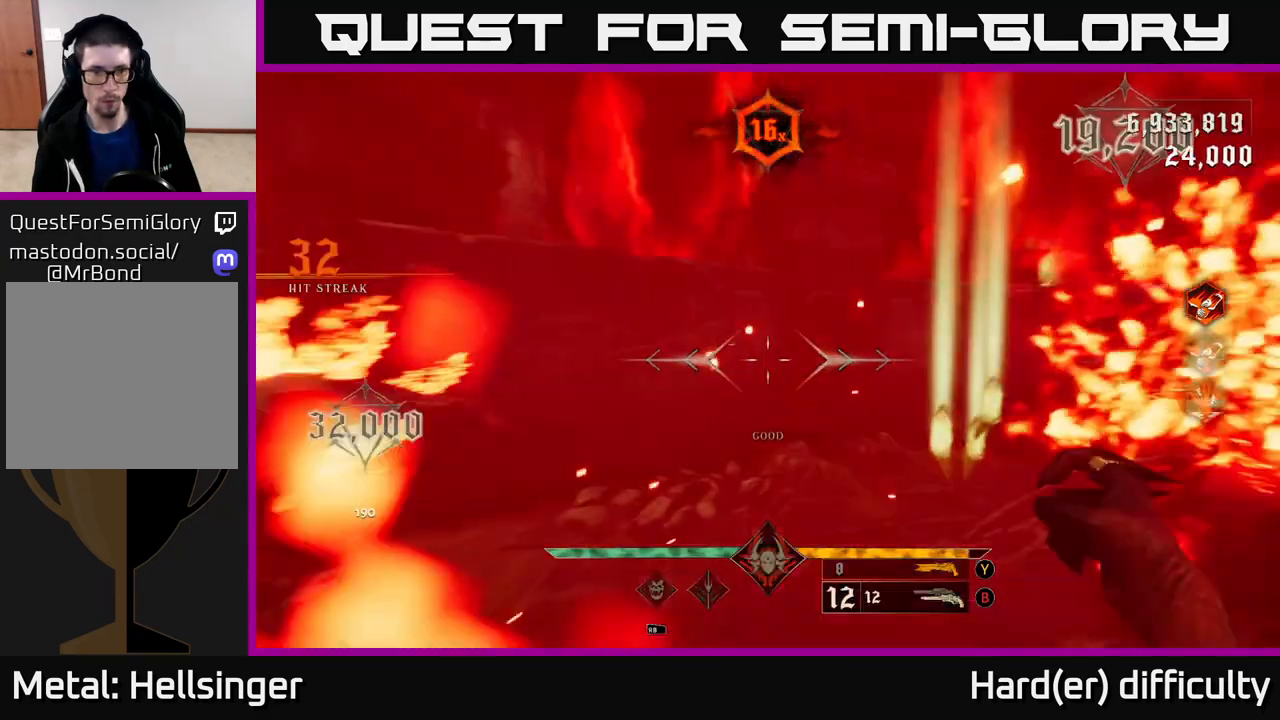
{"buttons": [], "left_stick": "down-right", "right_stick": "center", "events": [[17, "left_stick", "down-left"], [217, "left_stick", "down"], [333, "right_stick", "center"], [500, "left_stick", "down-right"]]}